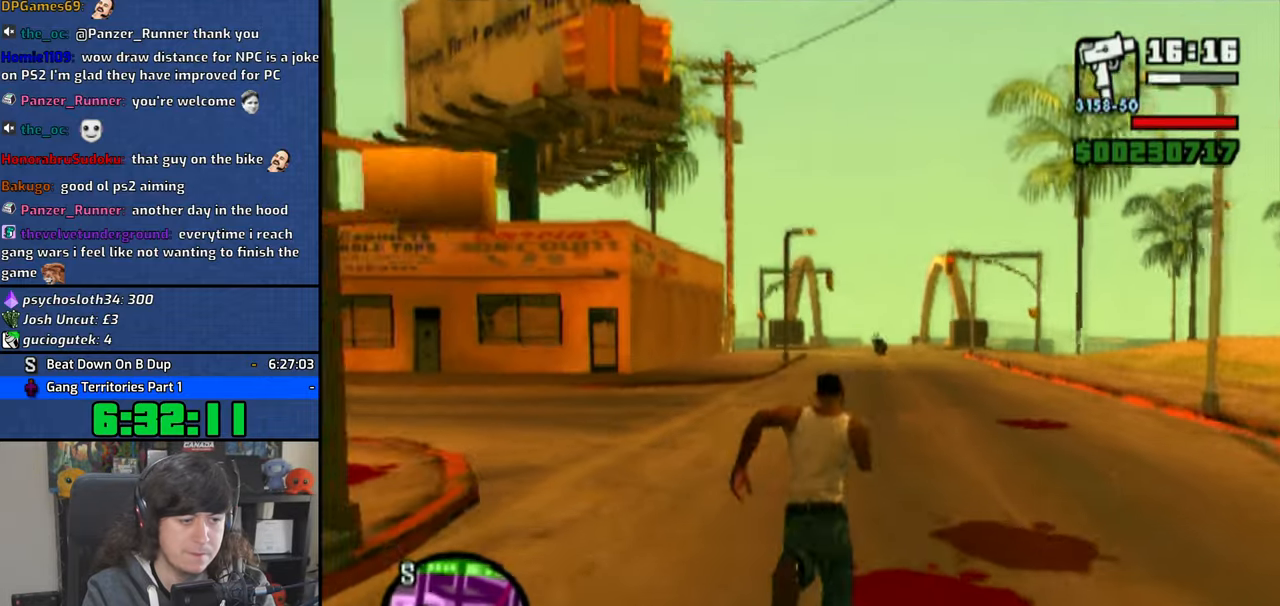
Gameplay with a controller (PlayStation layout); each line is a JSON object with the inputs held at the frame after it. "button_events" lists button changes between this image and that frame as [ms after this image, input, new state], when the widget could be followed in between (sticks are given only as held states). Not read: L1 L2 R1 R2.
{"buttons": ["CROSS"], "left_stick": "up", "right_stick": "center", "button_events": [[33, "CROSS", "up"], [100, "CROSS", "down"], [200, "CROSS", "up"], [266, "CROSS", "down"], [366, "CROSS", "up"], [433, "CROSS", "down"]]}
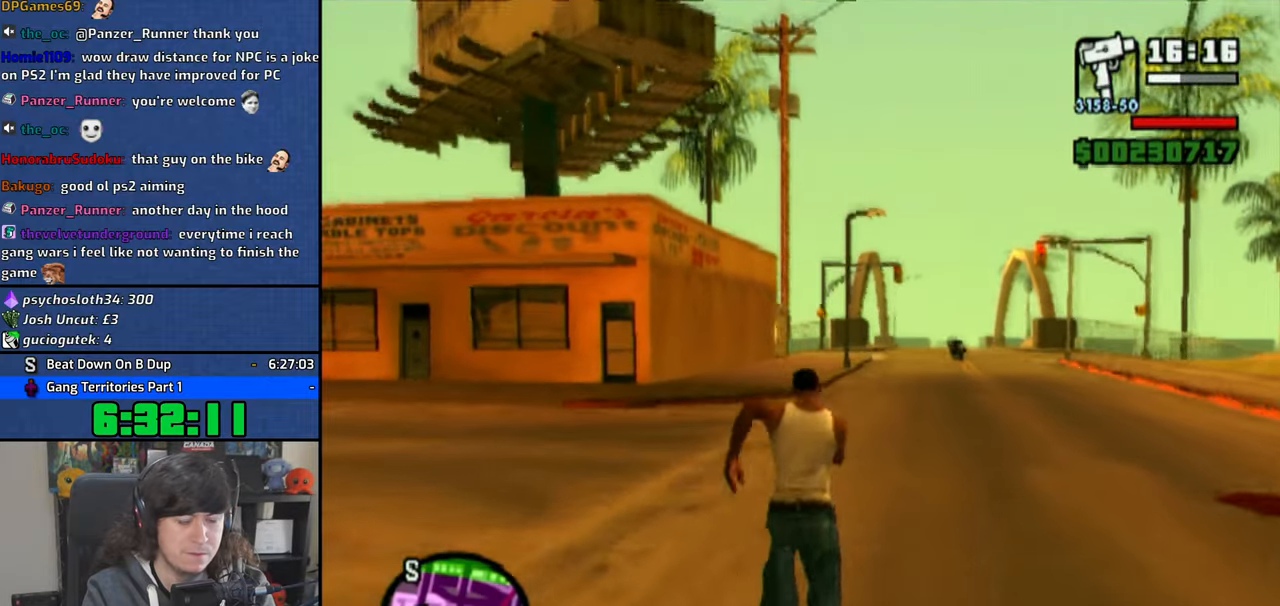
{"buttons": ["CROSS"], "left_stick": "up", "right_stick": "center", "button_events": [[33, "CROSS", "up"], [116, "CROSS", "down"], [200, "CROSS", "up"], [283, "CROSS", "down"], [383, "CROSS", "up"], [450, "CROSS", "down"]]}
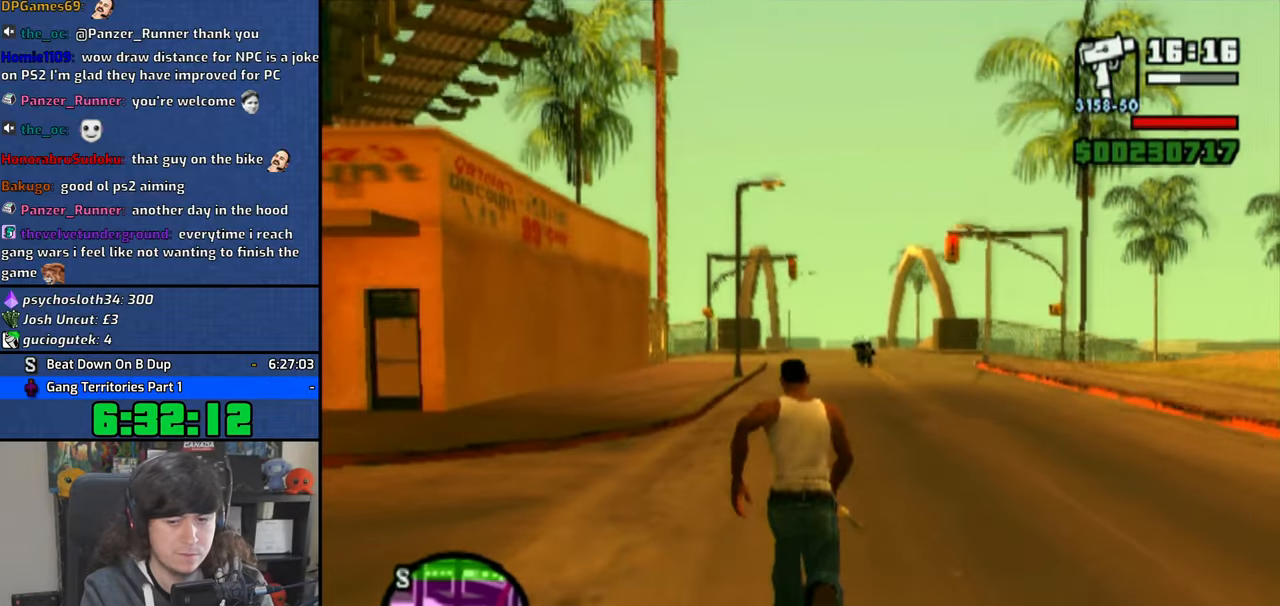
{"buttons": ["CROSS"], "left_stick": "up", "right_stick": "center", "button_events": [[50, "CROSS", "up"], [133, "CROSS", "down"], [233, "CROSS", "up"], [300, "CROSS", "down"], [416, "CROSS", "up"], [483, "CROSS", "down"]]}
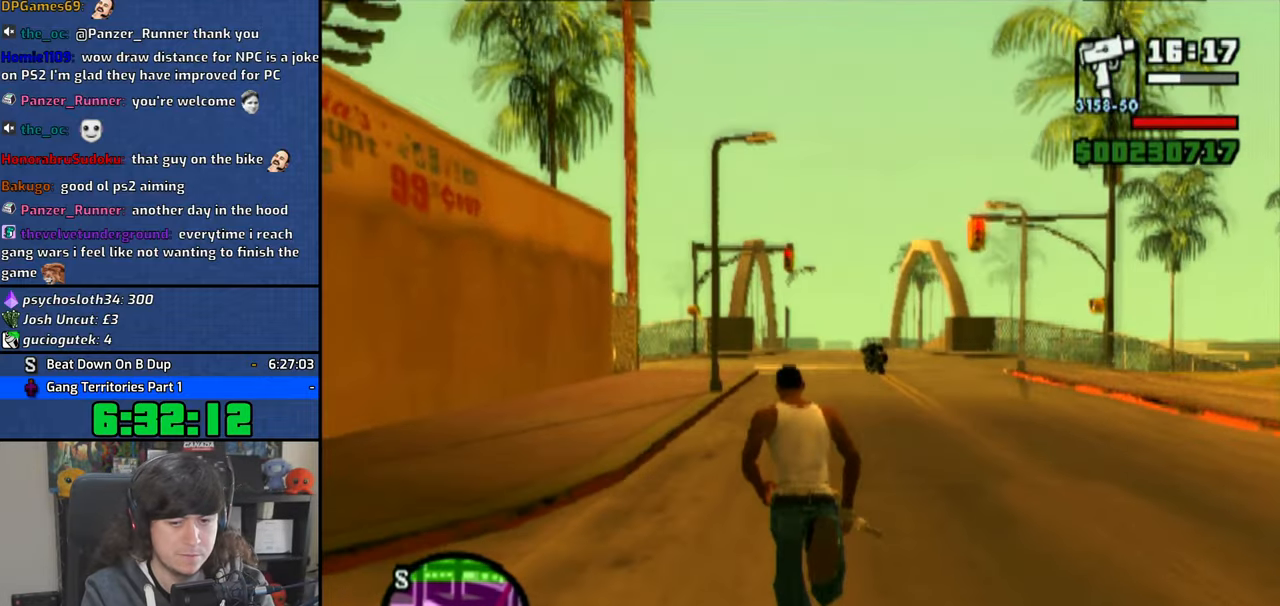
{"buttons": [], "left_stick": "up", "right_stick": "center", "button_events": [[100, "CROSS", "up"], [166, "CROSS", "down"], [266, "CROSS", "up"], [350, "CROSS", "down"], [466, "CROSS", "up"]]}
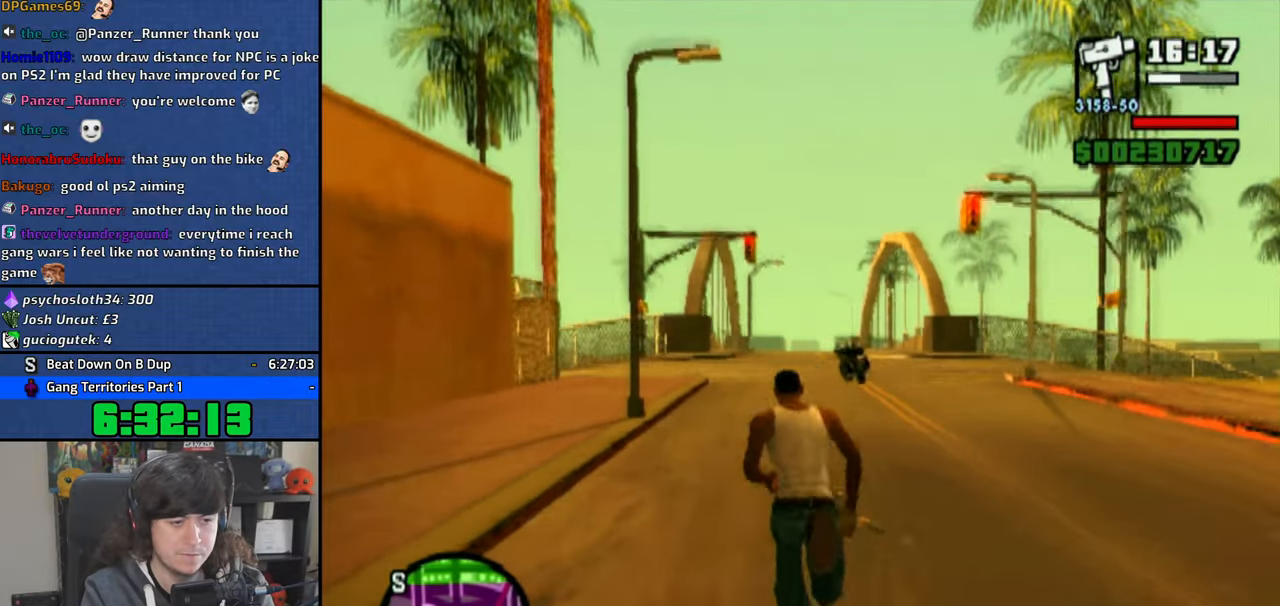
{"buttons": [], "left_stick": "up", "right_stick": "center", "button_events": [[33, "CROSS", "down"], [133, "CROSS", "up"], [200, "CROSS", "down"], [316, "CROSS", "up"], [383, "CROSS", "down"], [483, "CROSS", "up"]]}
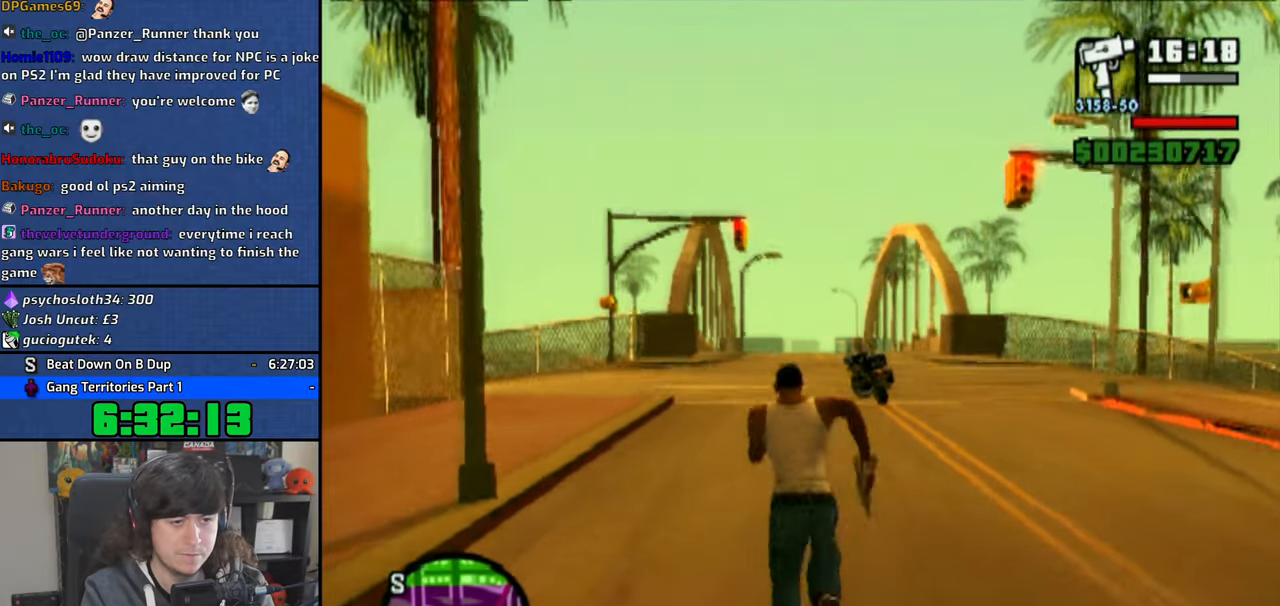
{"buttons": [], "left_stick": "up", "right_stick": "center", "button_events": [[50, "CROSS", "down"], [150, "CROSS", "up"], [233, "CROSS", "down"], [316, "CROSS", "up"]]}
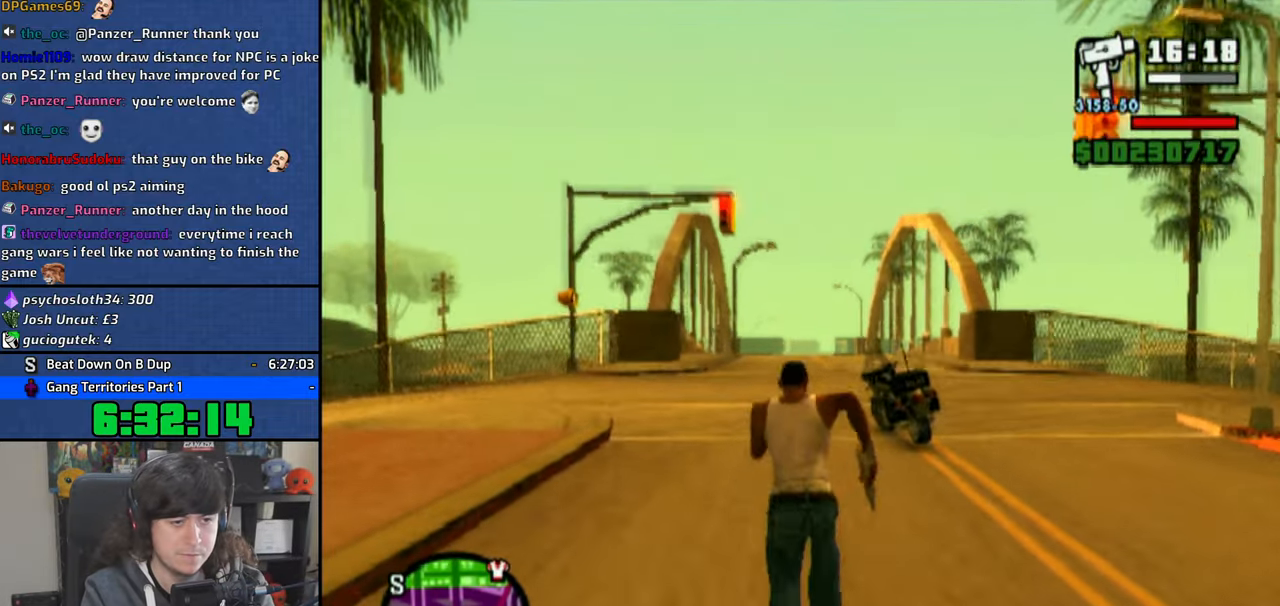
{"buttons": [], "left_stick": "center", "right_stick": "center", "button_events": [[250, "TRIANGLE", "down"], [316, "TRIANGLE", "up"], [400, "TRIANGLE", "down"], [500, "TRIANGLE", "up"]]}
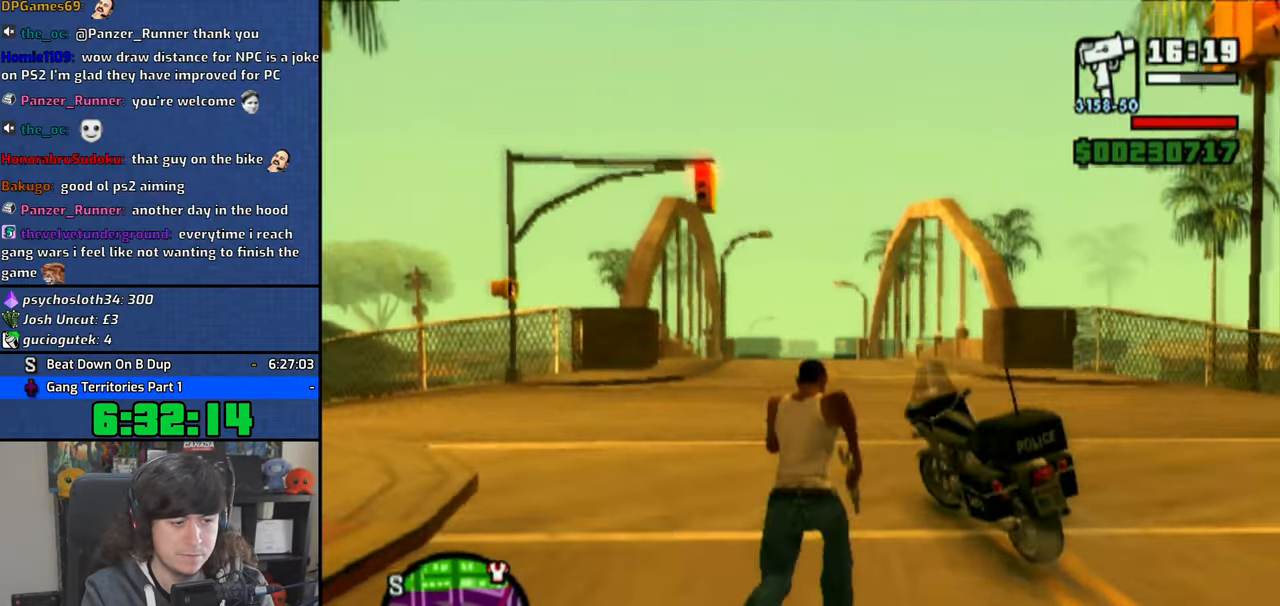
{"buttons": [], "left_stick": "center", "right_stick": "center", "button_events": [[50, "TRIANGLE", "down"], [133, "TRIANGLE", "up"]]}
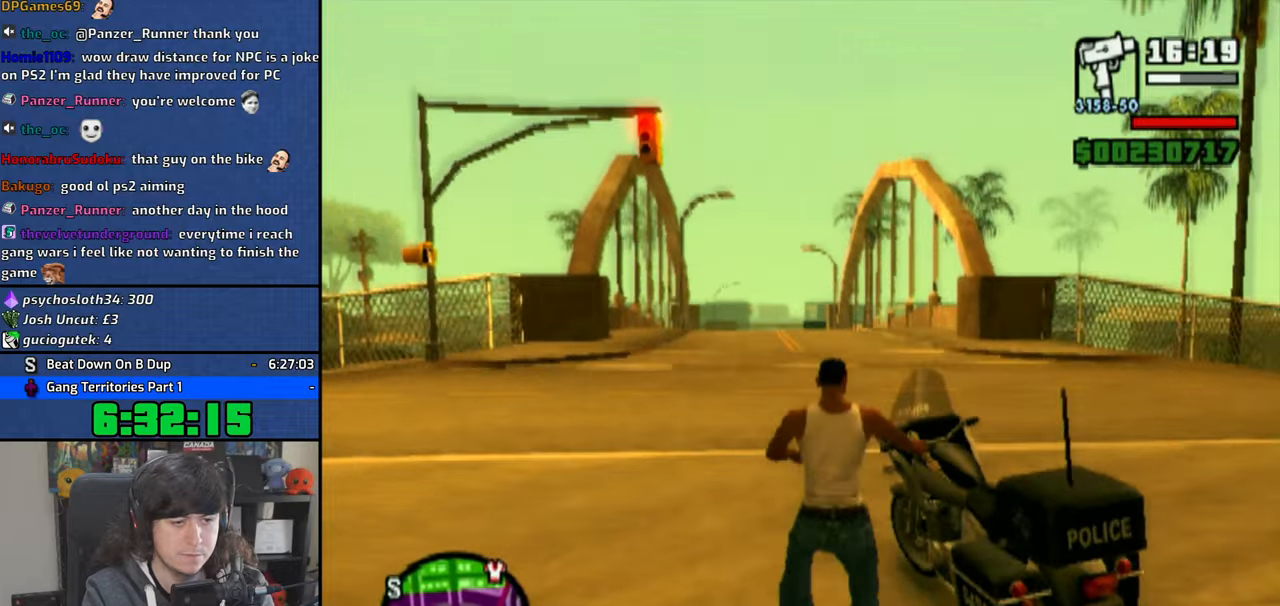
{"buttons": [], "left_stick": "up-left", "right_stick": "right", "button_events": []}
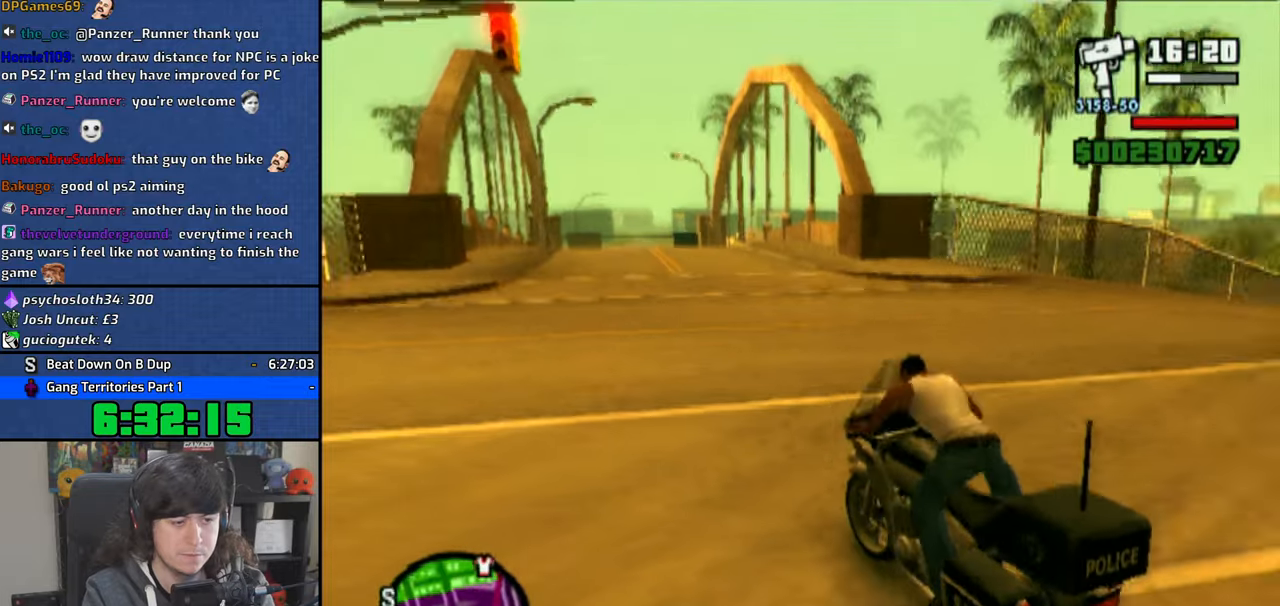
{"buttons": [], "left_stick": "up-left", "right_stick": "right", "button_events": []}
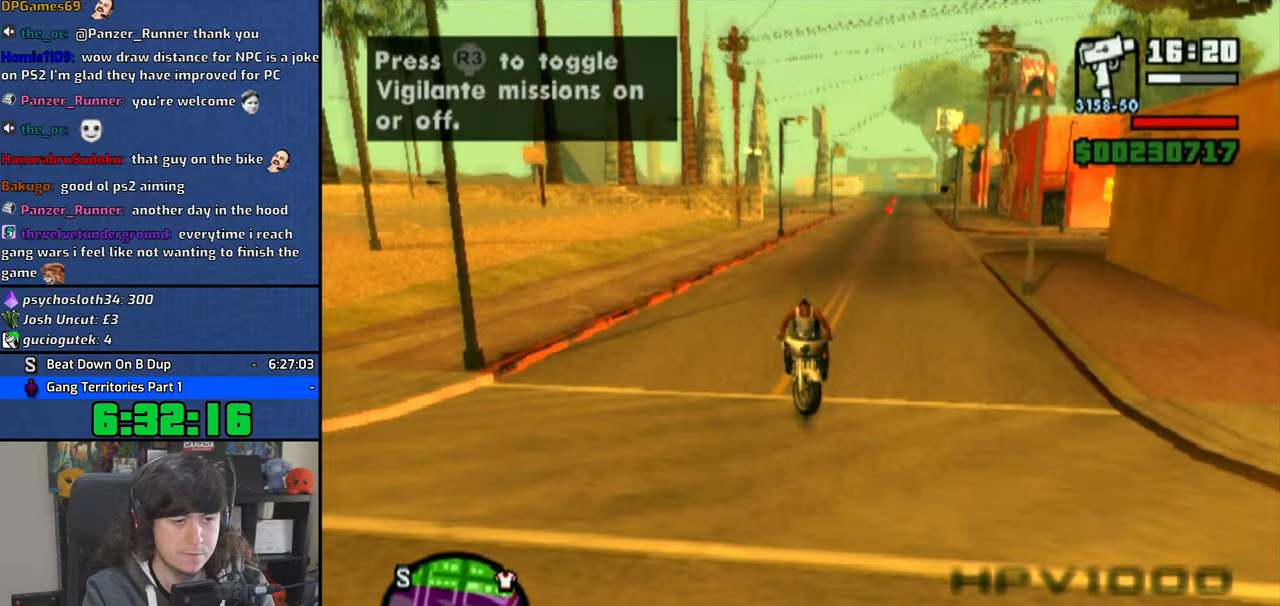
{"buttons": ["CROSS"], "left_stick": "up-left", "right_stick": "center", "button_events": [[83, "CROSS", "down"]]}
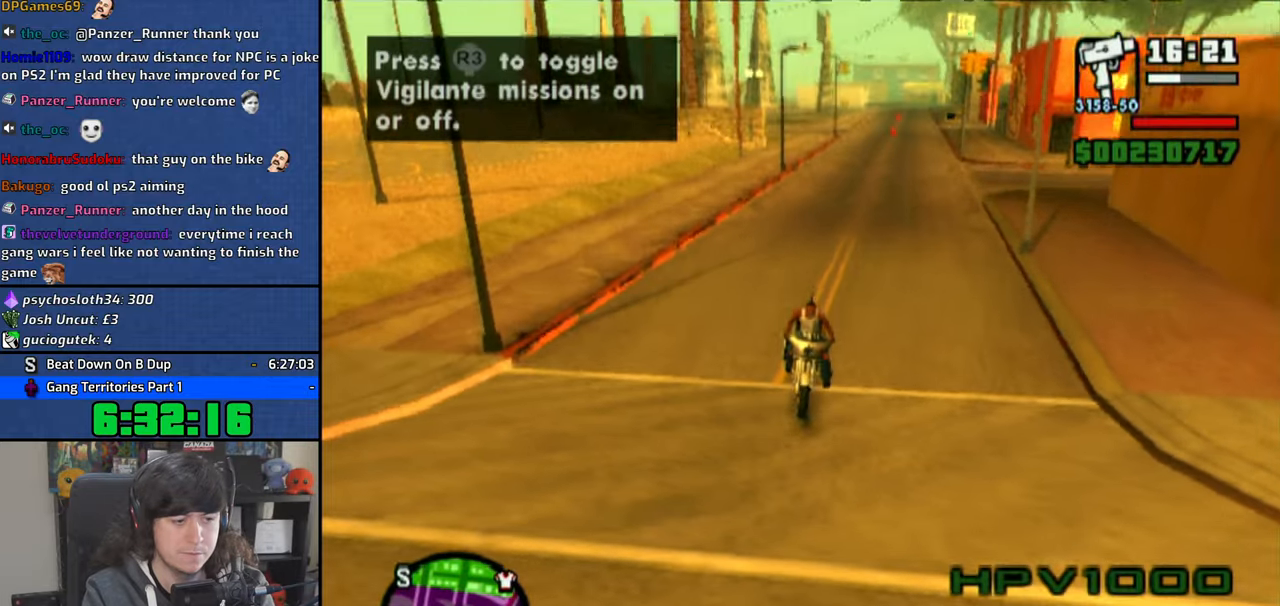
{"buttons": ["TRIANGLE"], "left_stick": "center", "right_stick": "center", "button_events": [[250, "CROSS", "up"], [416, "TRIANGLE", "down"]]}
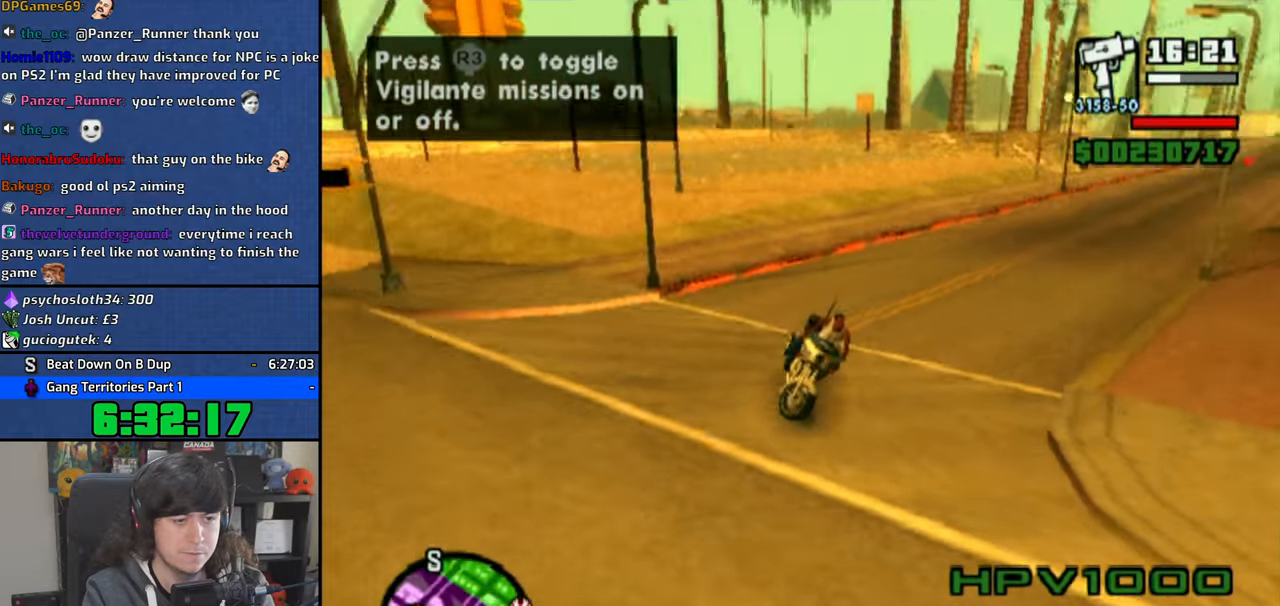
{"buttons": [], "left_stick": "center", "right_stick": "center", "button_events": [[166, "TRIANGLE", "up"], [316, "R3", "down"], [466, "R3", "up"]]}
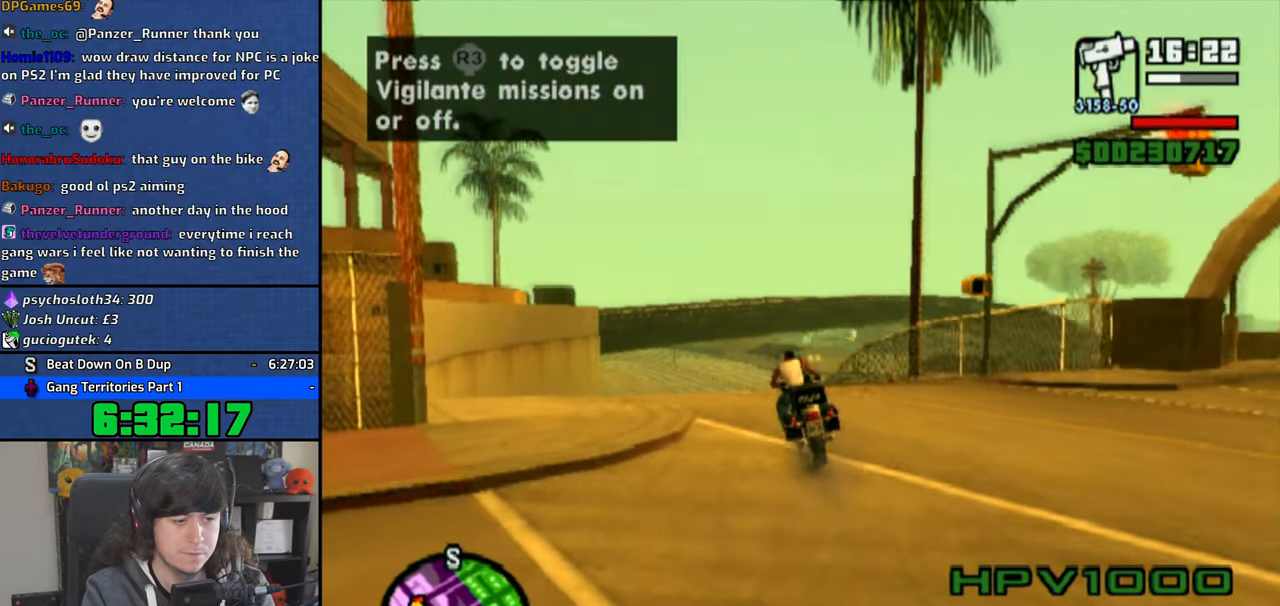
{"buttons": ["R3"], "left_stick": "center", "right_stick": "center", "button_events": [[333, "R3", "down"]]}
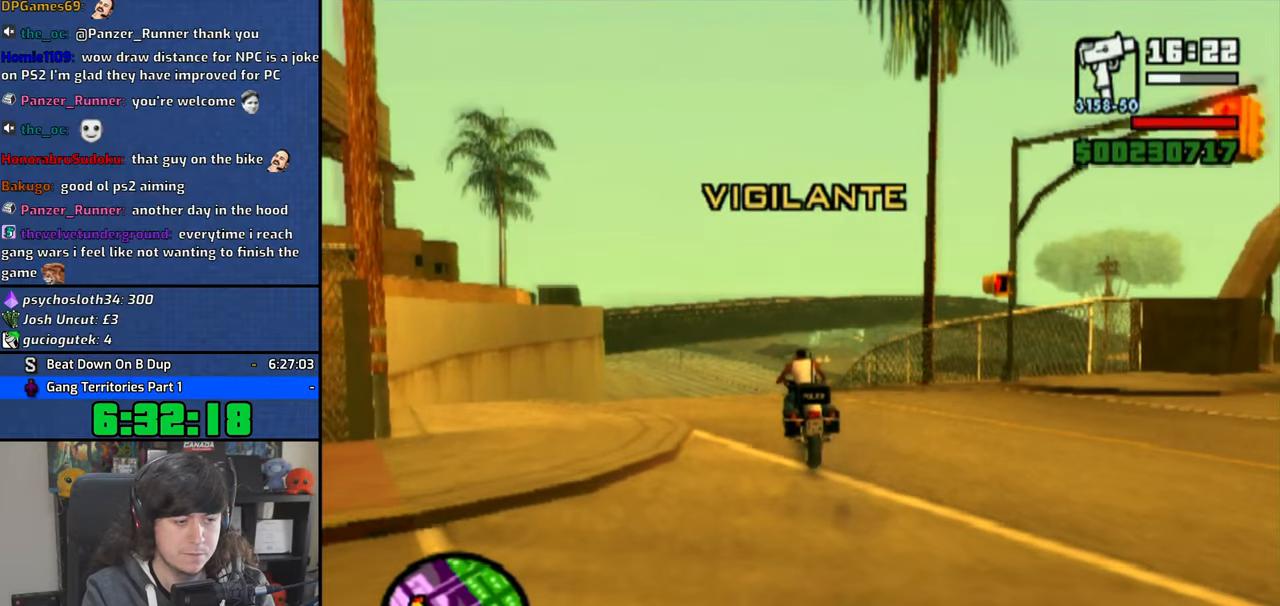
{"buttons": ["TRIANGLE"], "left_stick": "center", "right_stick": "center", "button_events": [[50, "R3", "up"], [266, "TRIANGLE", "down"], [350, "TRIANGLE", "up"], [416, "TRIANGLE", "down"]]}
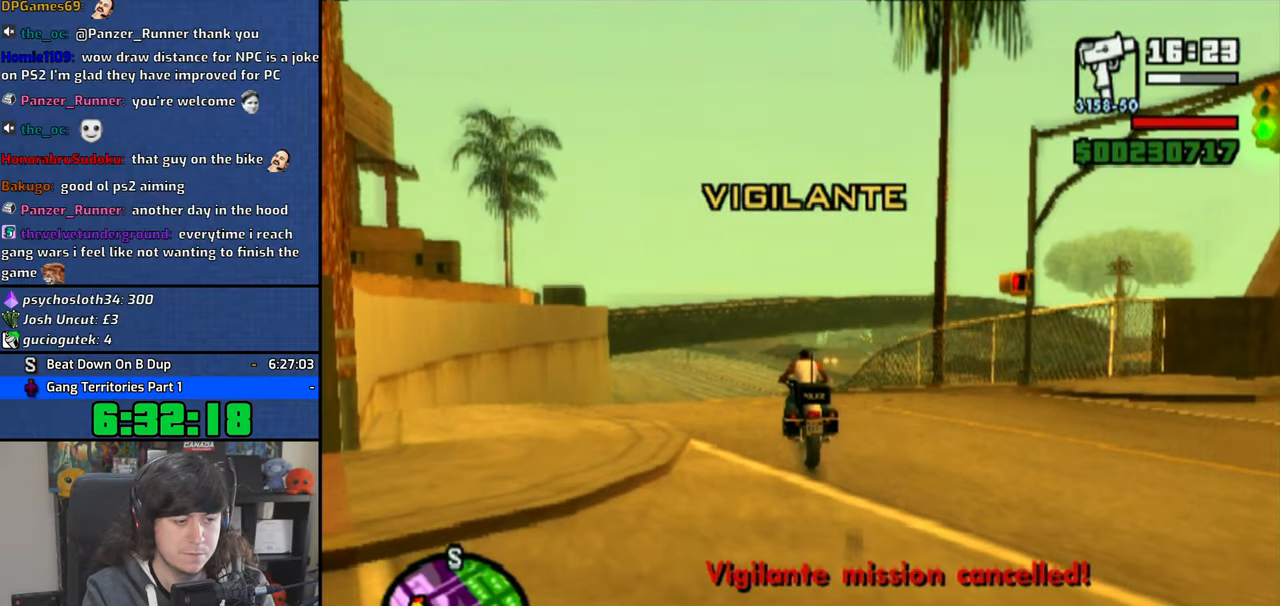
{"buttons": [], "left_stick": "down-right", "right_stick": "right", "button_events": [[16, "TRIANGLE", "up"], [66, "TRIANGLE", "down"], [183, "TRIANGLE", "up"]]}
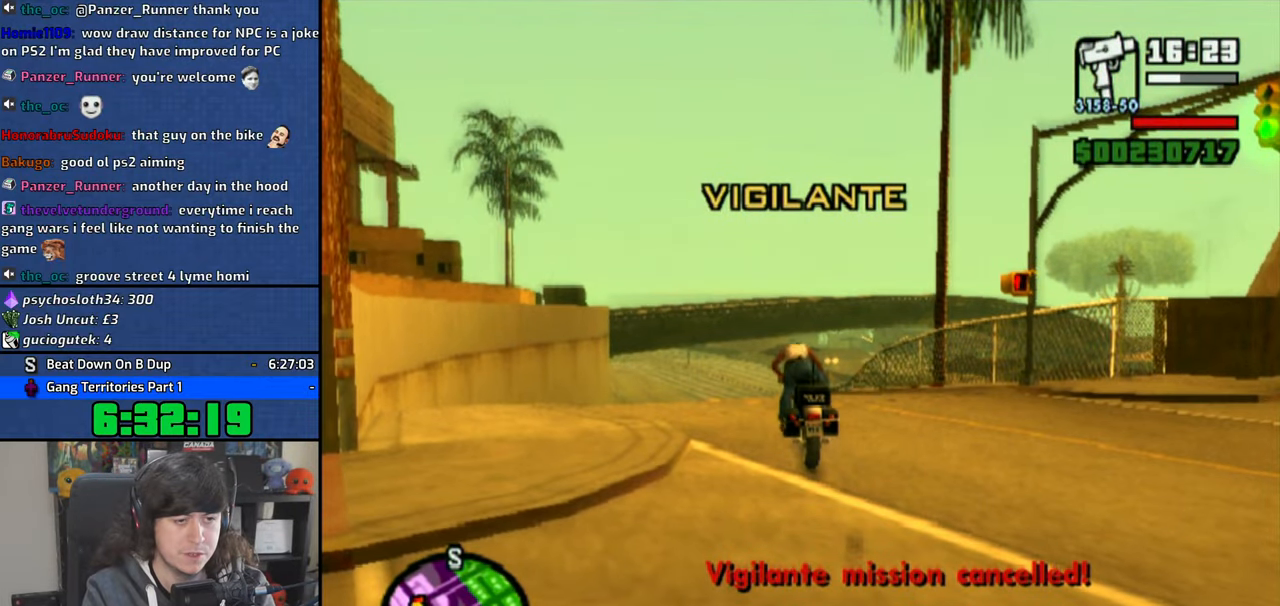
{"buttons": [], "left_stick": "down-right", "right_stick": "right", "button_events": []}
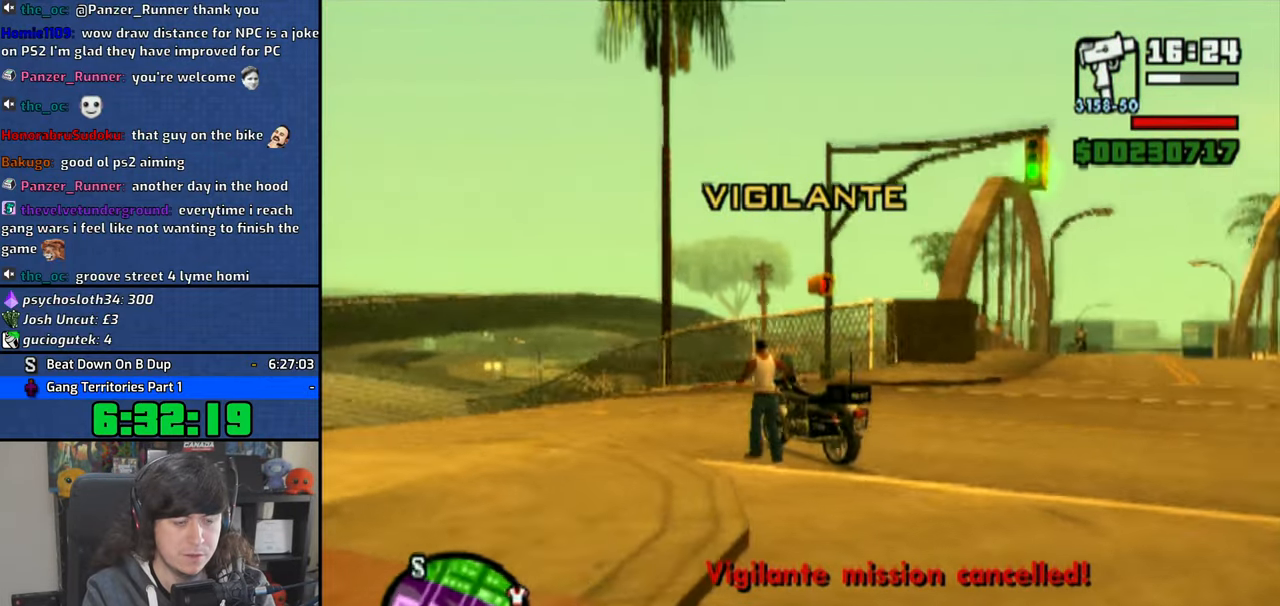
{"buttons": [], "left_stick": "up-right", "right_stick": "right", "button_events": []}
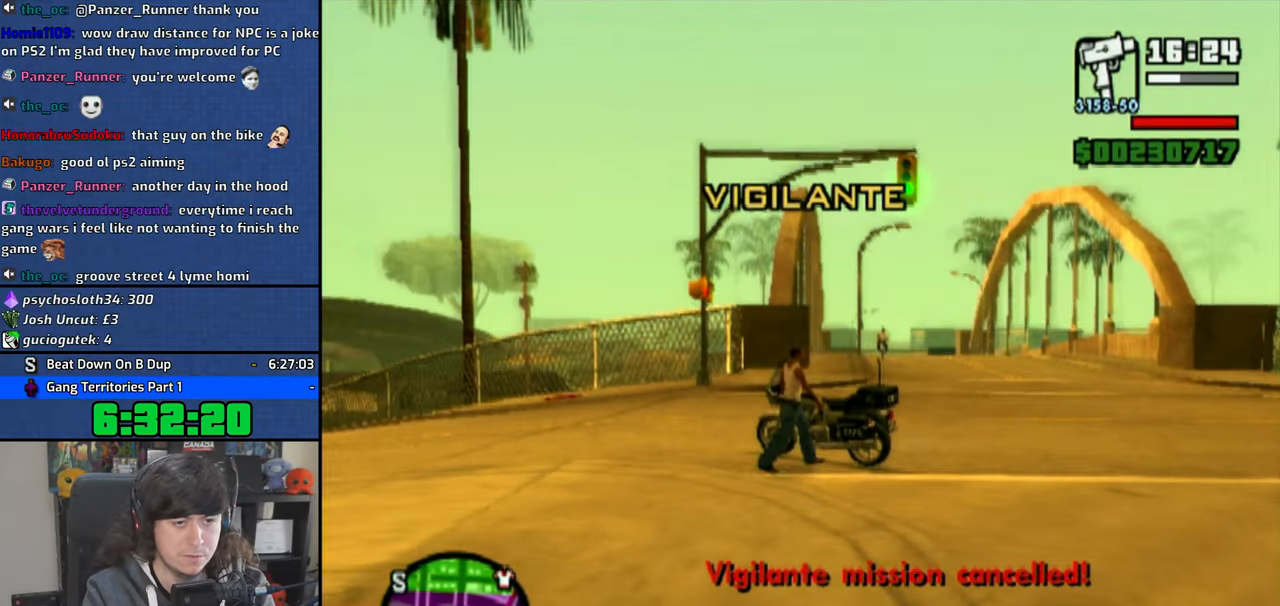
{"buttons": ["CROSS"], "left_stick": "up", "right_stick": "center", "button_events": [[250, "CROSS", "down"], [350, "CROSS", "up"], [416, "CROSS", "down"]]}
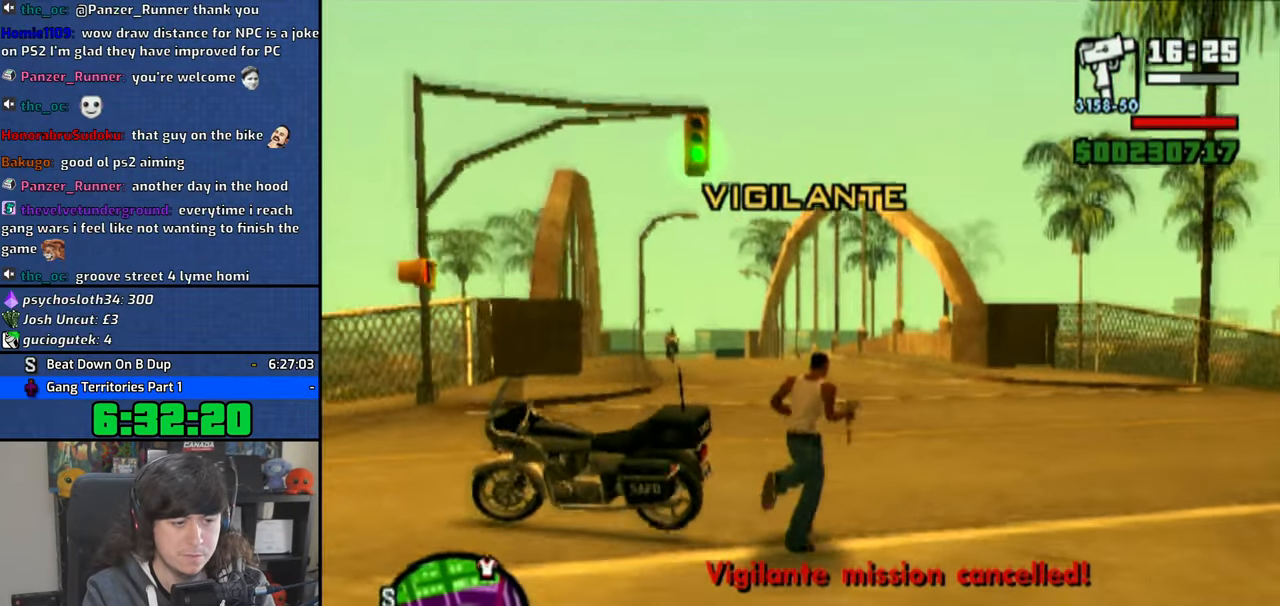
{"buttons": ["CROSS"], "left_stick": "up", "right_stick": "center", "button_events": [[16, "CROSS", "up"], [83, "CROSS", "down"], [183, "CROSS", "up"], [250, "CROSS", "down"], [350, "CROSS", "up"], [416, "CROSS", "down"]]}
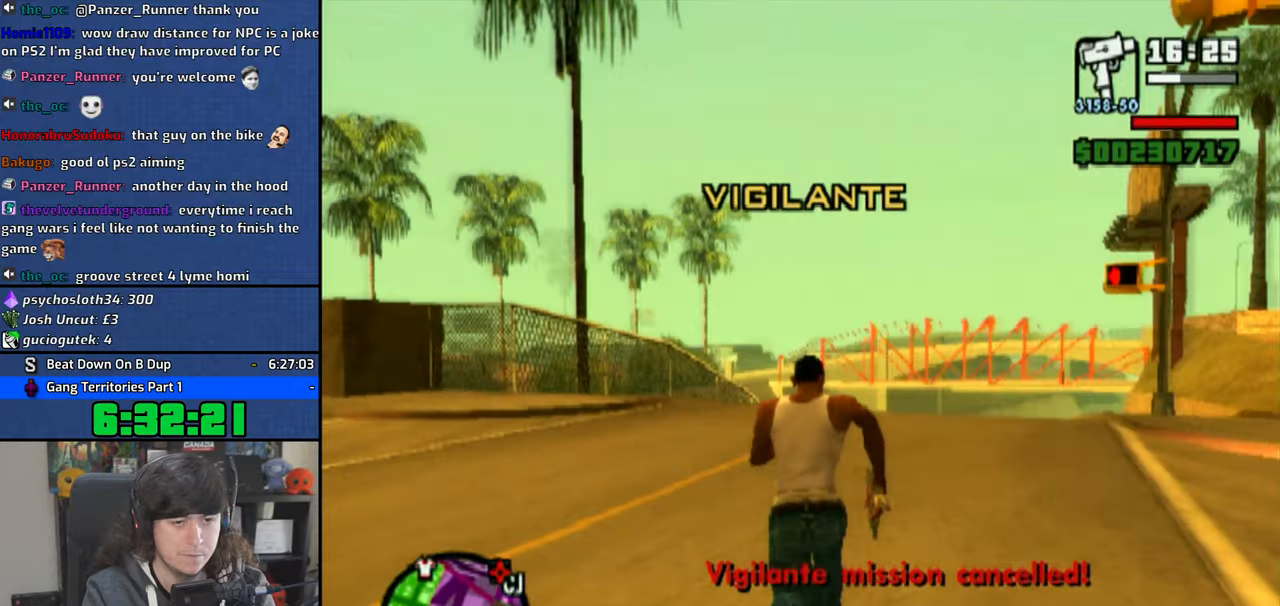
{"buttons": [], "left_stick": "up", "right_stick": "center", "button_events": [[16, "CROSS", "up"], [83, "CROSS", "down"], [183, "CROSS", "up"], [250, "CROSS", "down"], [350, "CROSS", "up"], [416, "CROSS", "down"], [500, "CROSS", "up"]]}
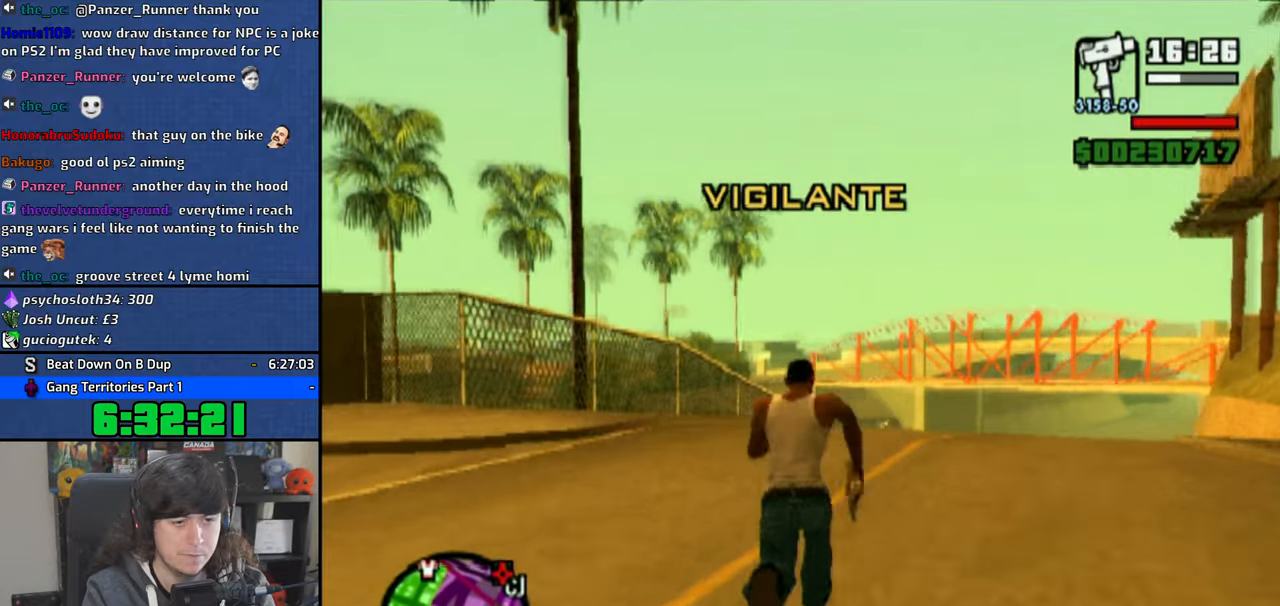
{"buttons": [], "left_stick": "up", "right_stick": "down-right", "button_events": []}
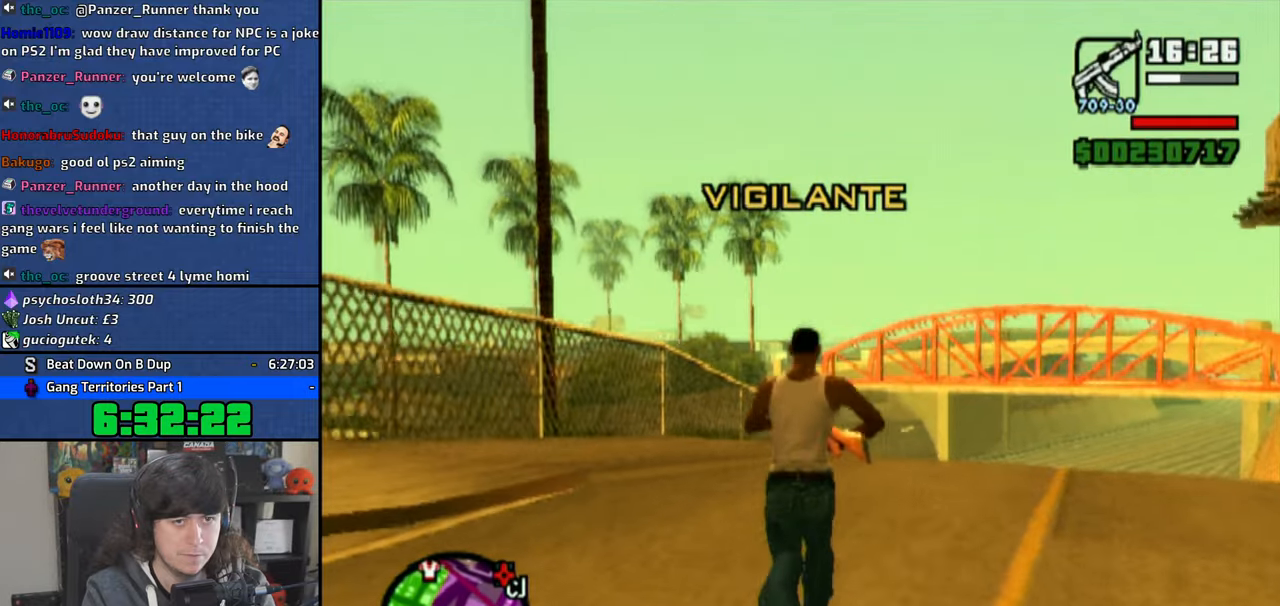
{"buttons": ["CROSS"], "left_stick": "up", "right_stick": "center", "button_events": [[250, "CROSS", "down"], [350, "CROSS", "up"], [416, "CROSS", "down"]]}
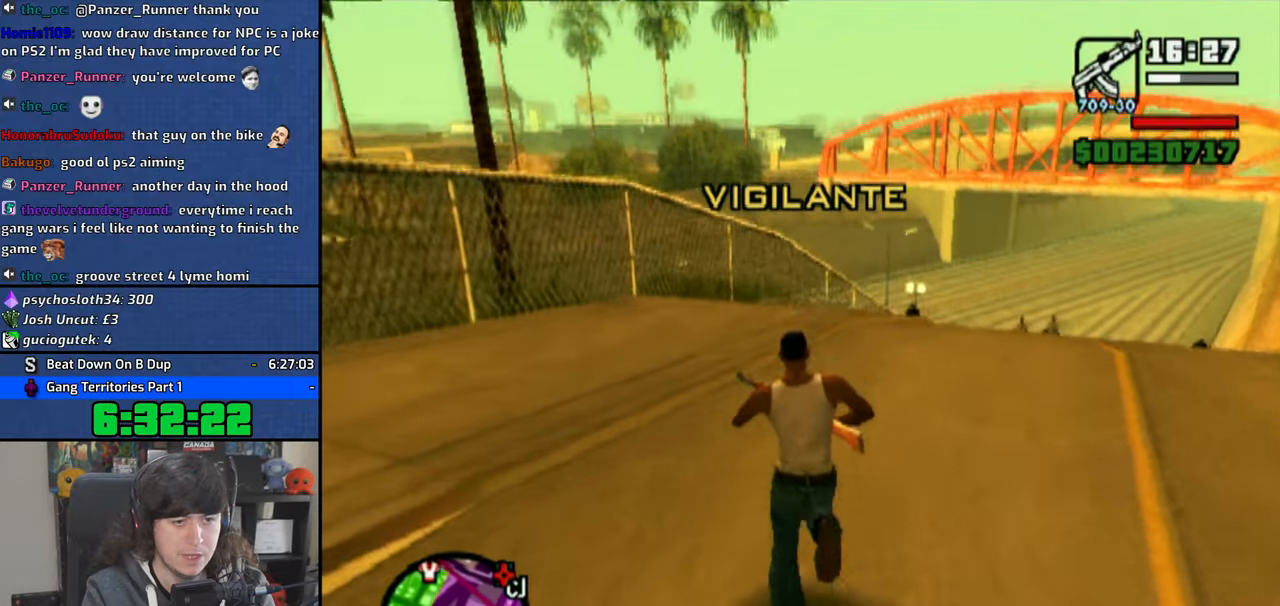
{"buttons": [], "left_stick": "up", "right_stick": "down-right", "button_events": [[33, "CROSS", "up"]]}
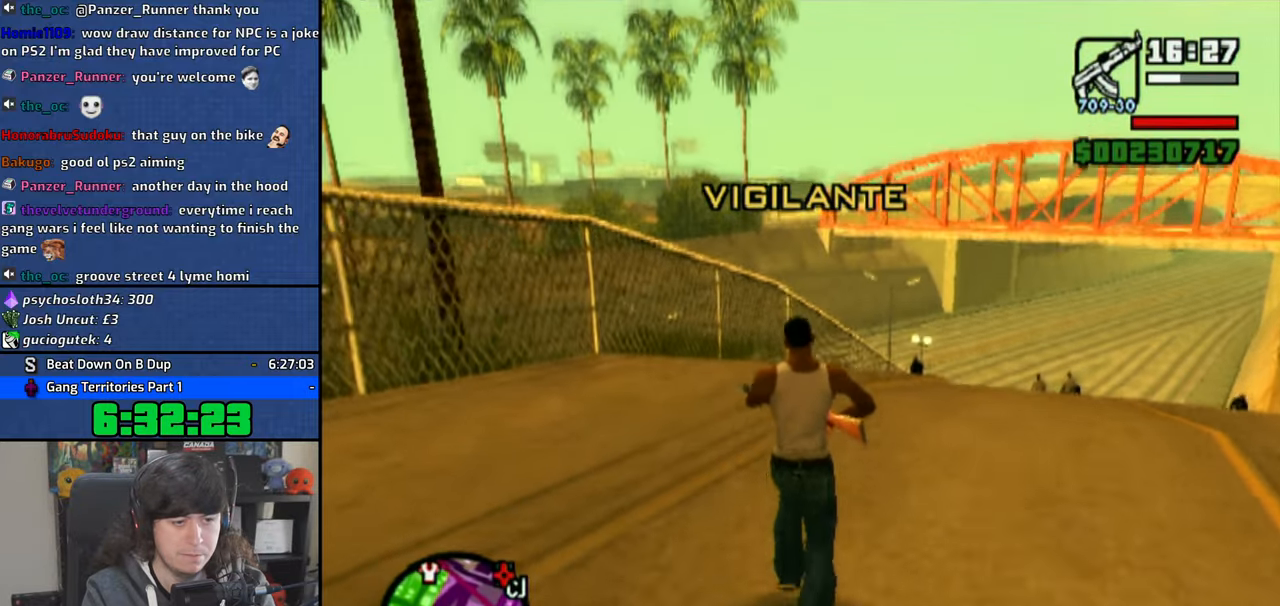
{"buttons": ["CIRCLE"], "left_stick": "center", "right_stick": "center", "button_events": [[466, "CIRCLE", "down"]]}
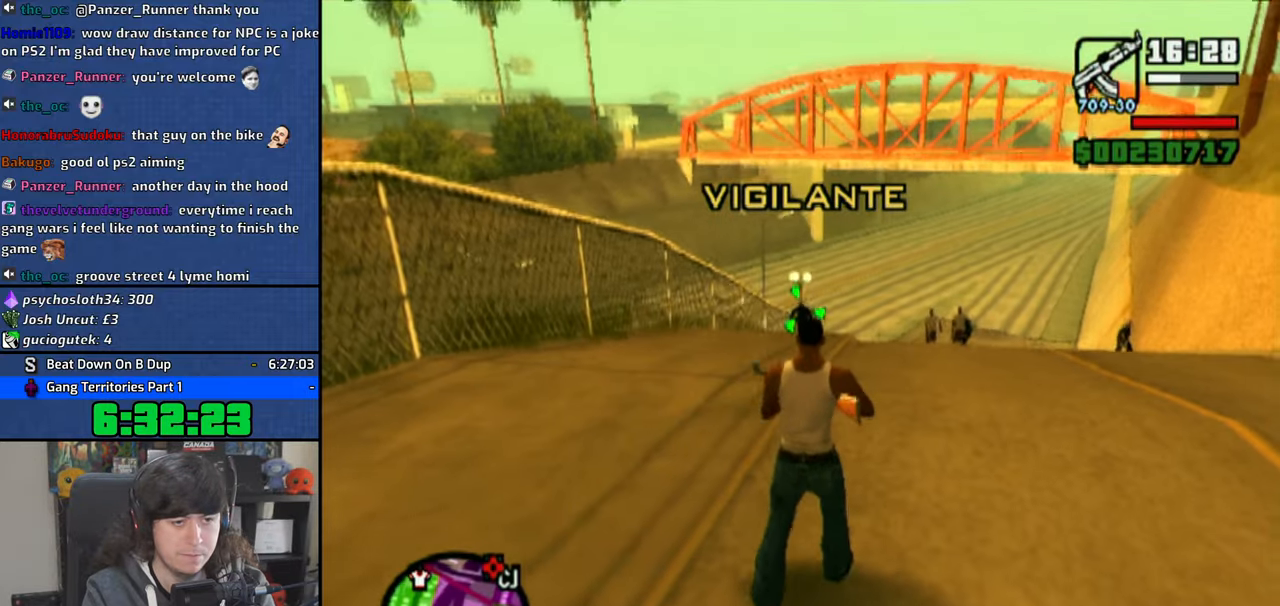
{"buttons": ["CIRCLE"], "left_stick": "center", "right_stick": "center", "button_events": []}
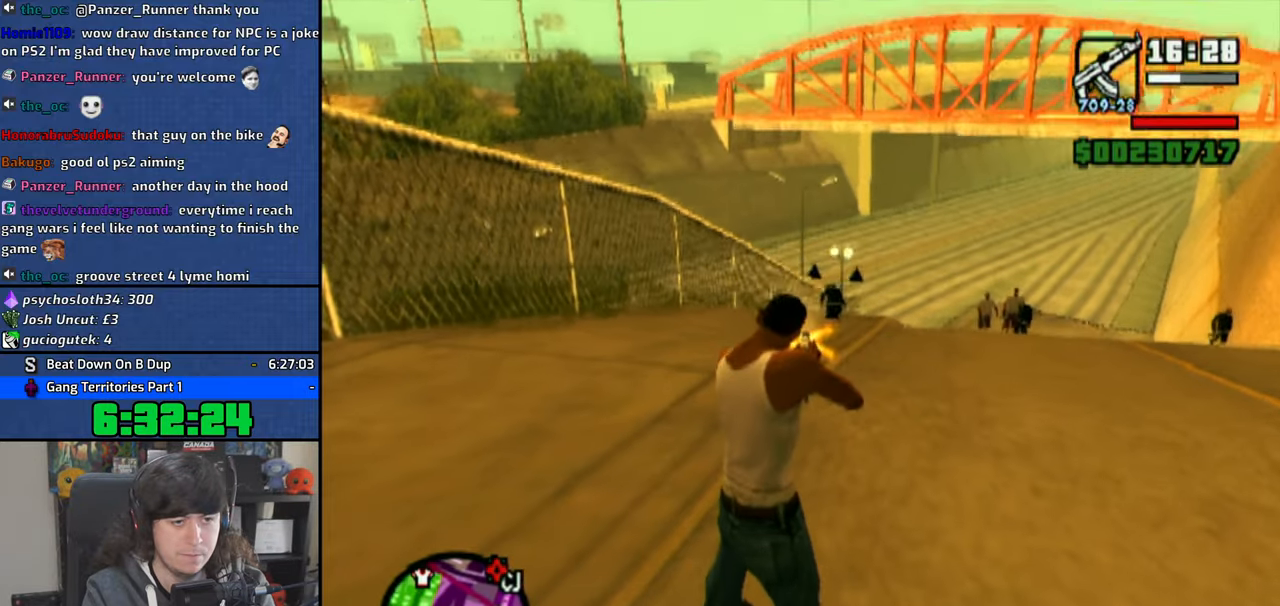
{"buttons": ["CIRCLE"], "left_stick": "center", "right_stick": "center", "button_events": []}
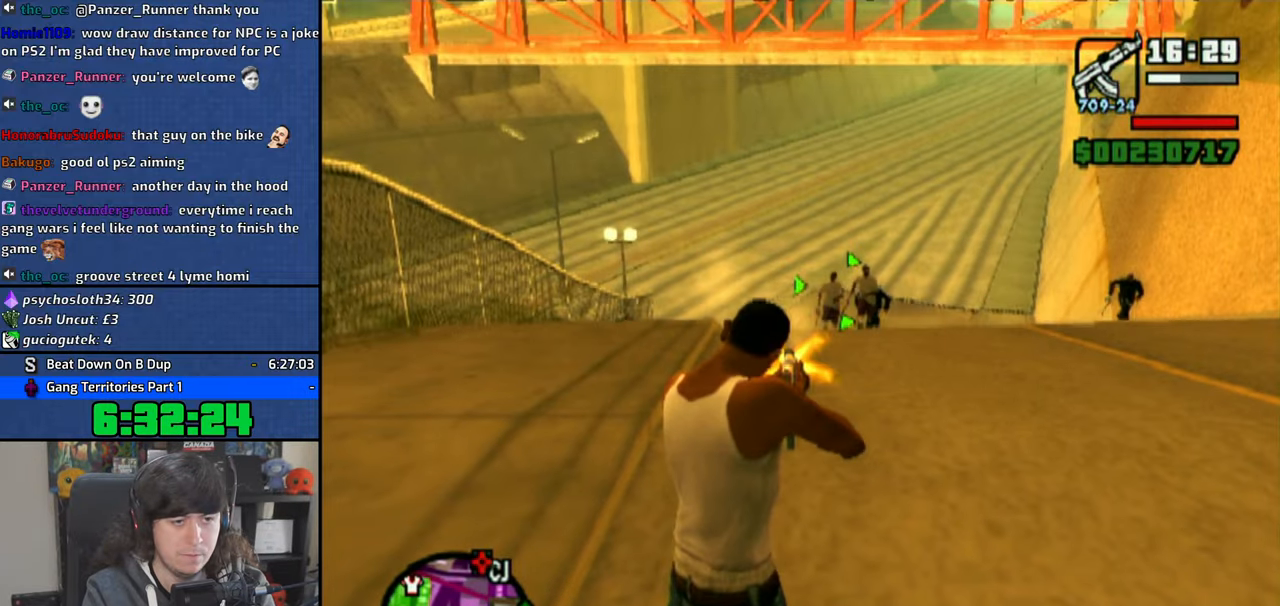
{"buttons": ["CIRCLE"], "left_stick": "center", "right_stick": "center", "button_events": []}
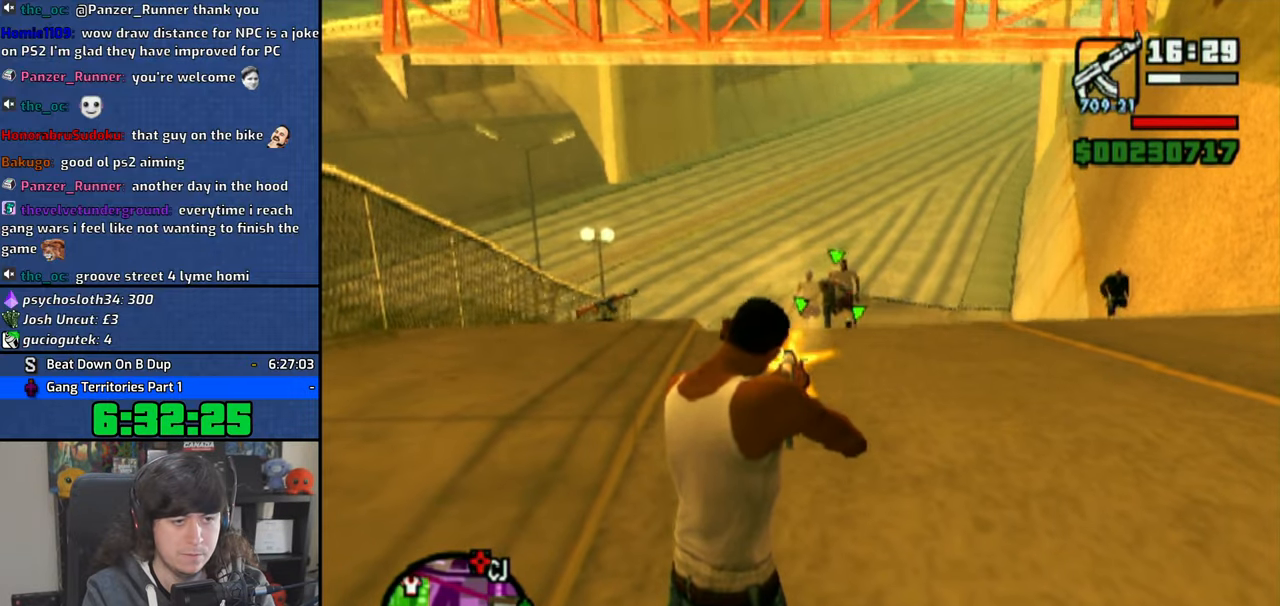
{"buttons": ["CIRCLE"], "left_stick": "center", "right_stick": "center", "button_events": []}
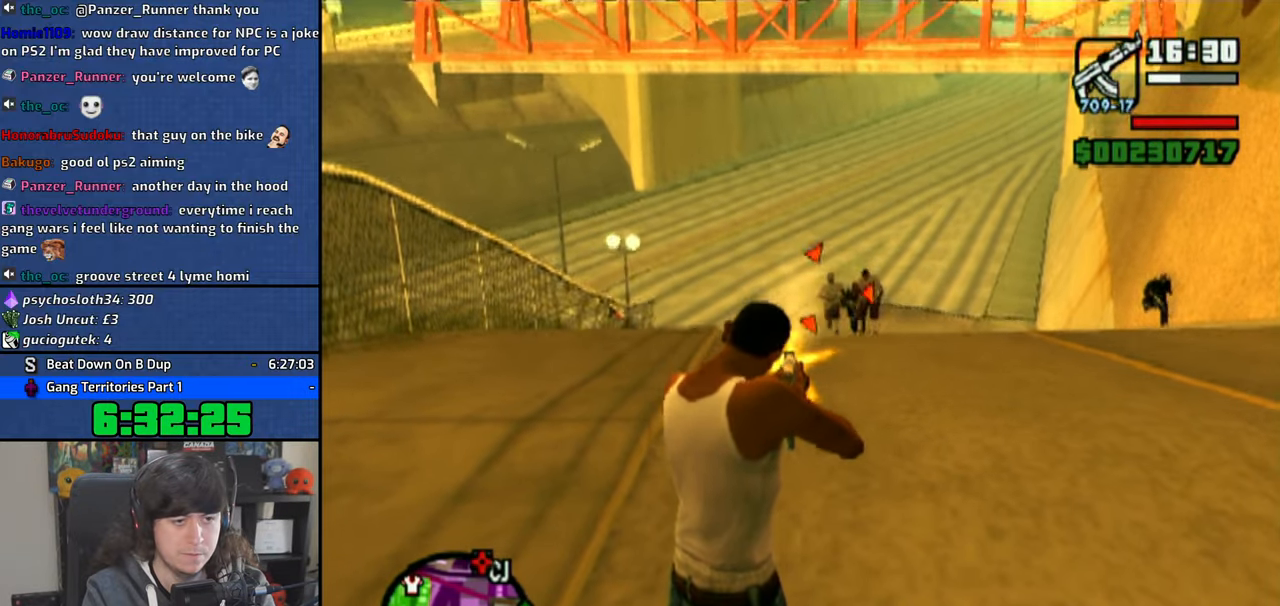
{"buttons": ["CIRCLE"], "left_stick": "center", "right_stick": "center", "button_events": []}